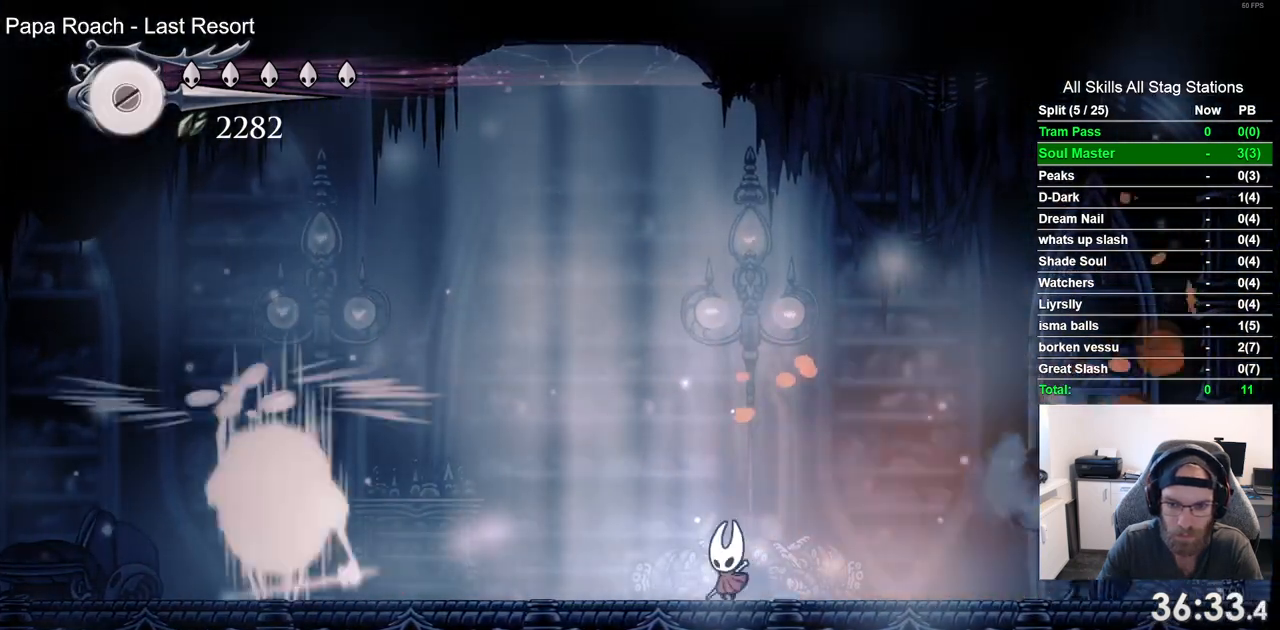
Gameplay with a controller (PlayStation layout); each line is a JSON object with the inputs held at the frame after it. "events" lists button and stick changes between this image and that frame as [ms after this image, input, new state], when the widget could be followed in between. Not read: L3 R3.
{"buttons": ["CROSS", "DPAD_LEFT"], "left_stick": "center", "right_stick": "center", "events": [[100, "DPAD_LEFT", "up"], [267, "CROSS", "down"], [333, "DPAD_LEFT", "down"]]}
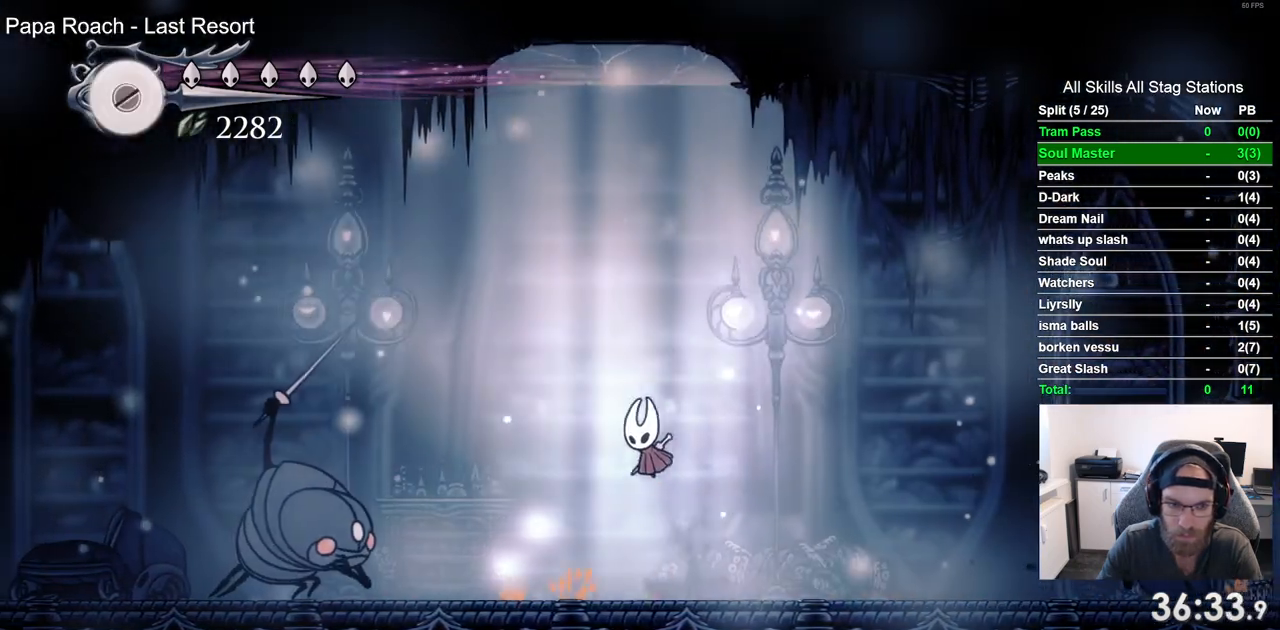
{"buttons": [], "left_stick": "center", "right_stick": "center", "events": [[417, "CROSS", "up"], [433, "DPAD_LEFT", "up"]]}
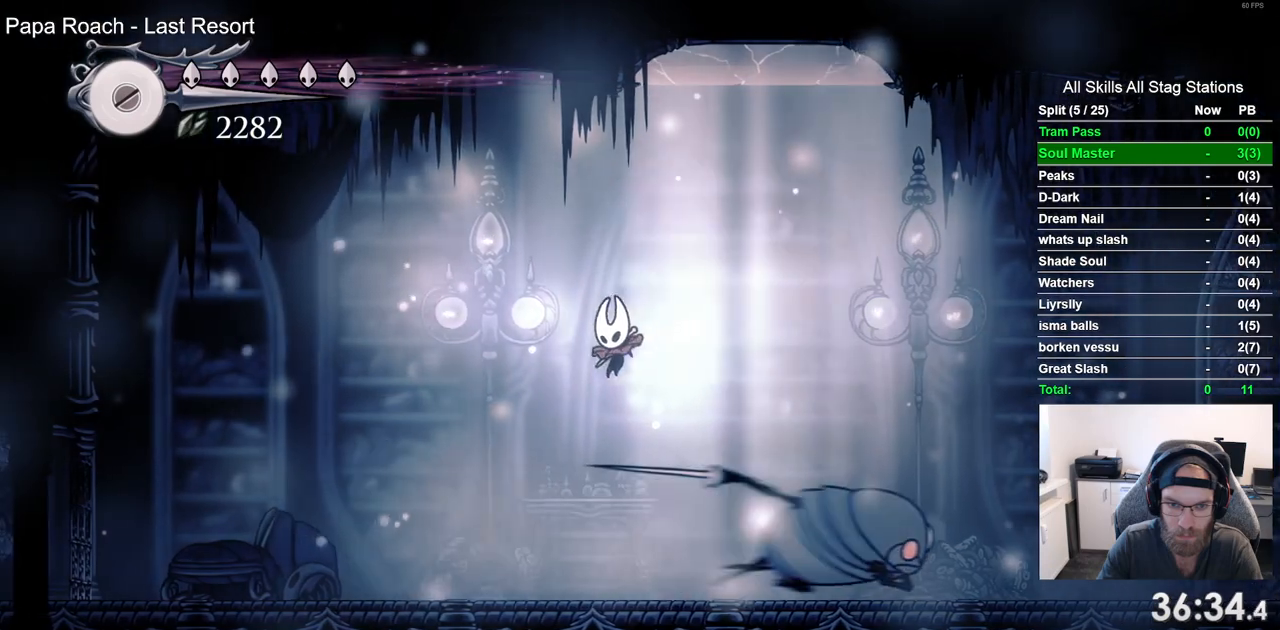
{"buttons": ["SQUARE", "DPAD_RIGHT"], "left_stick": "center", "right_stick": "center", "events": [[17, "DPAD_RIGHT", "down"], [383, "SQUARE", "down"]]}
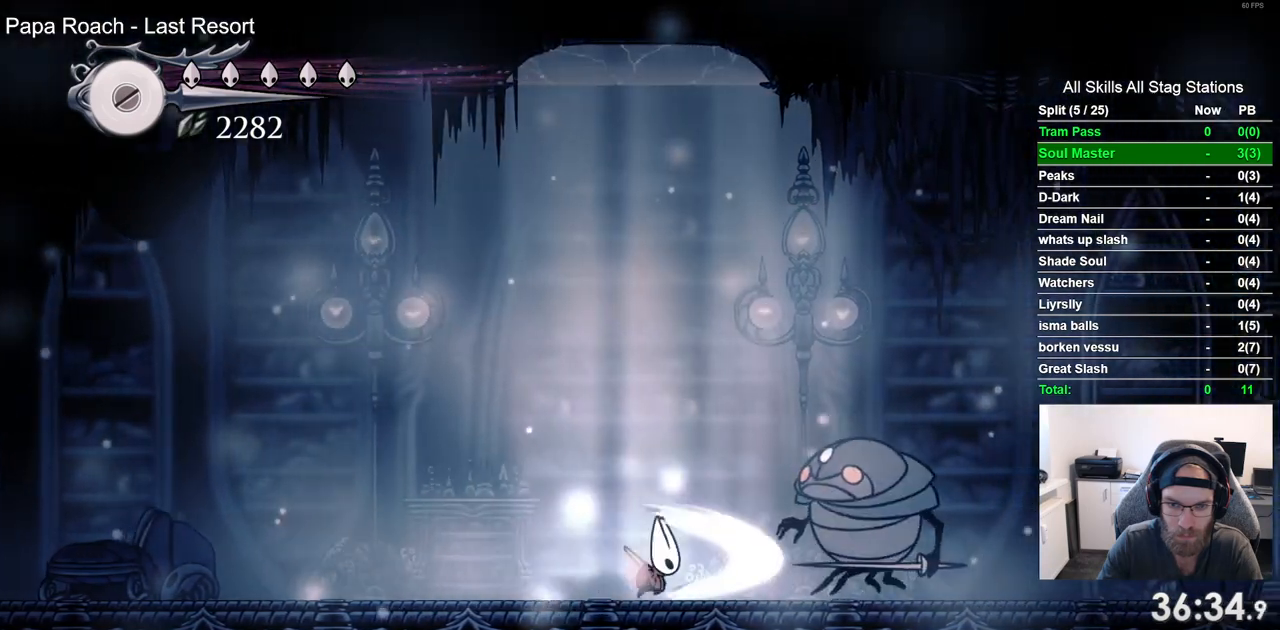
{"buttons": ["DPAD_RIGHT"], "left_stick": "center", "right_stick": "center", "events": [[83, "SQUARE", "up"], [233, "SQUARE", "down"], [383, "SQUARE", "up"]]}
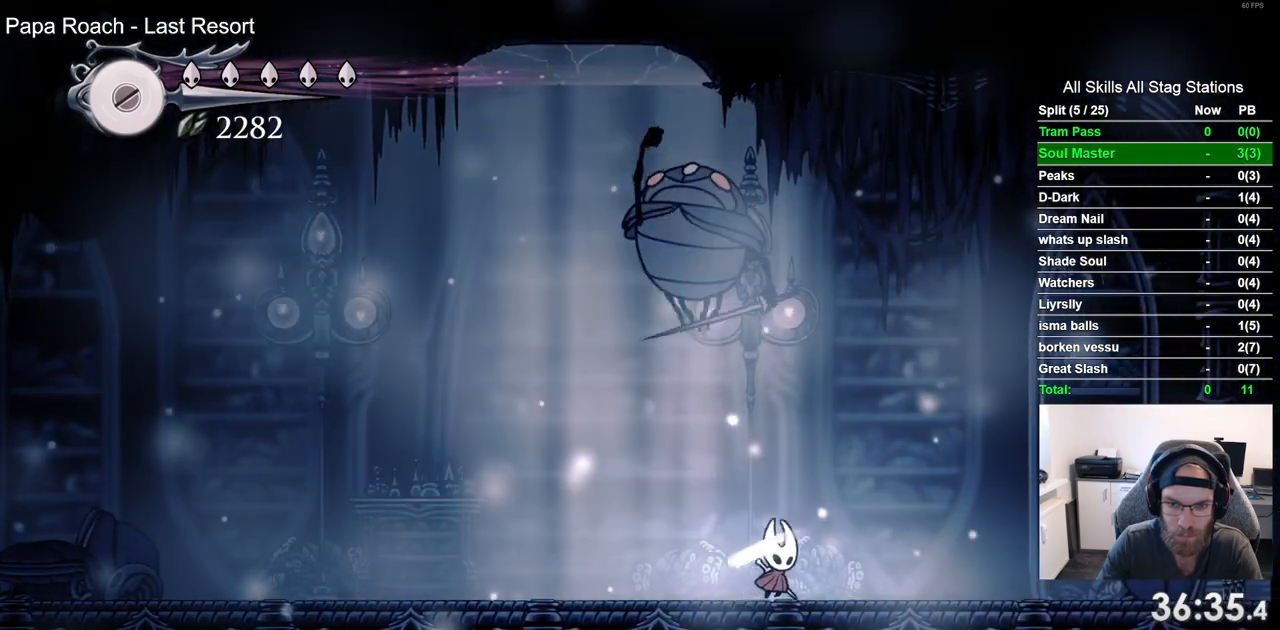
{"buttons": ["DPAD_LEFT"], "left_stick": "center", "right_stick": "center", "events": [[17, "DPAD_RIGHT", "up"], [67, "DPAD_RIGHT", "down"], [367, "DPAD_RIGHT", "up"], [433, "DPAD_LEFT", "down"]]}
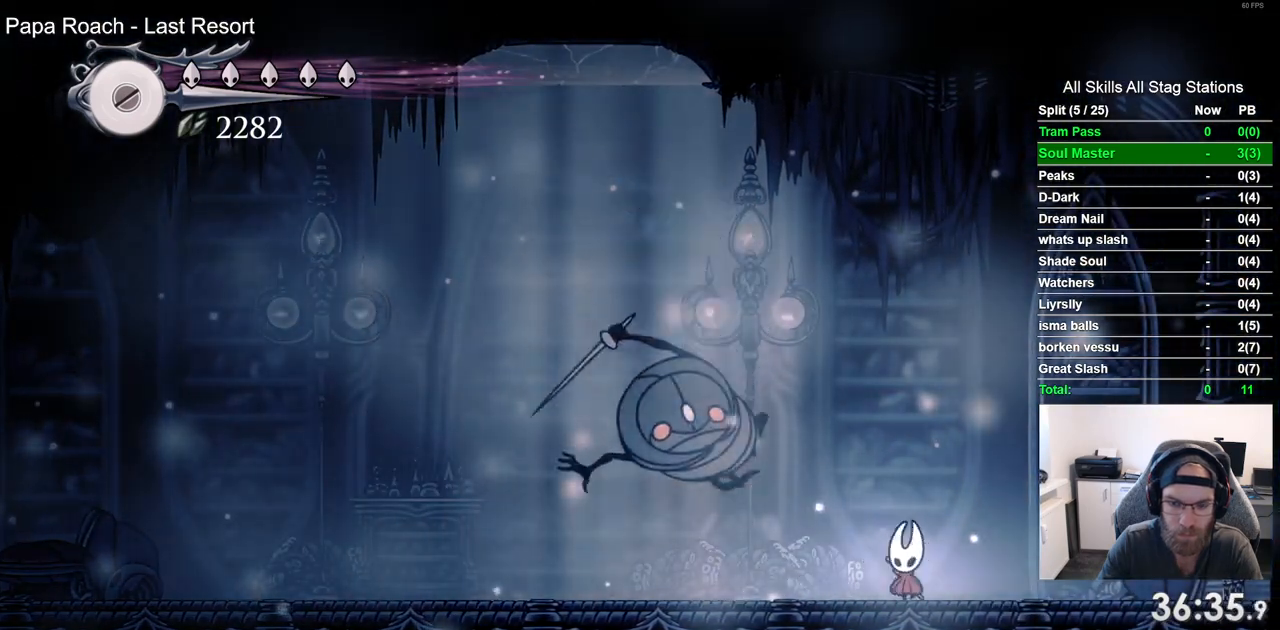
{"buttons": ["DPAD_LEFT"], "left_stick": "center", "right_stick": "center", "events": [[33, "SQUARE", "down"], [217, "SQUARE", "up"]]}
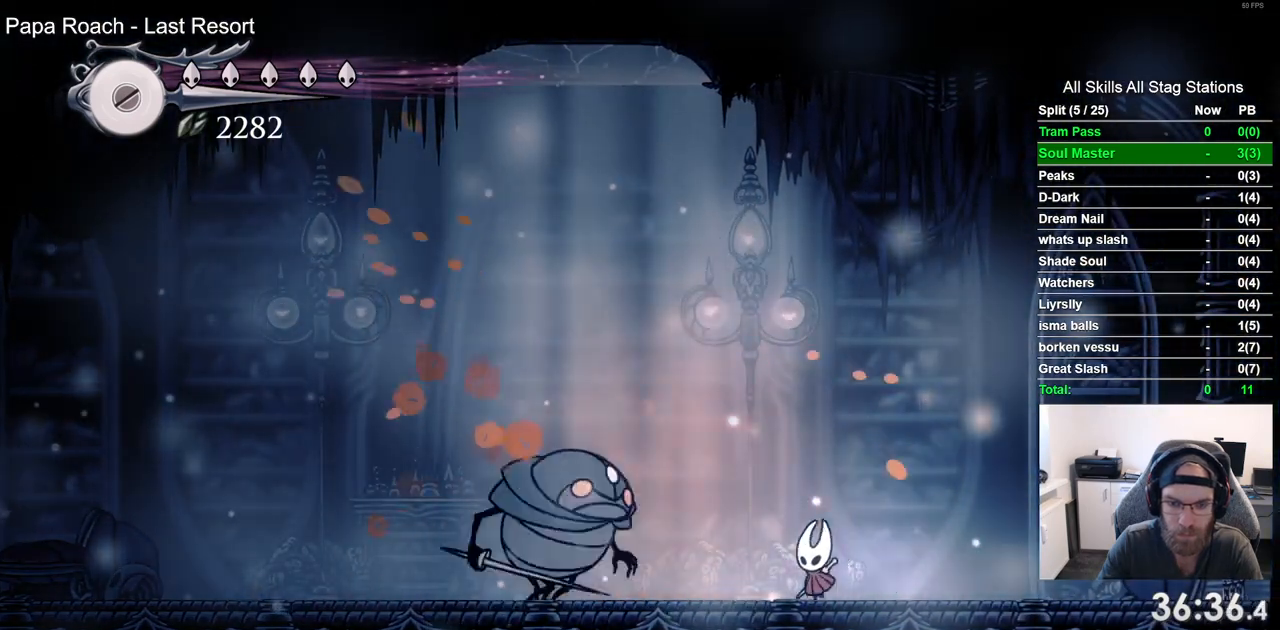
{"buttons": ["DPAD_LEFT"], "left_stick": "center", "right_stick": "center", "events": [[100, "SQUARE", "down"], [300, "SQUARE", "up"]]}
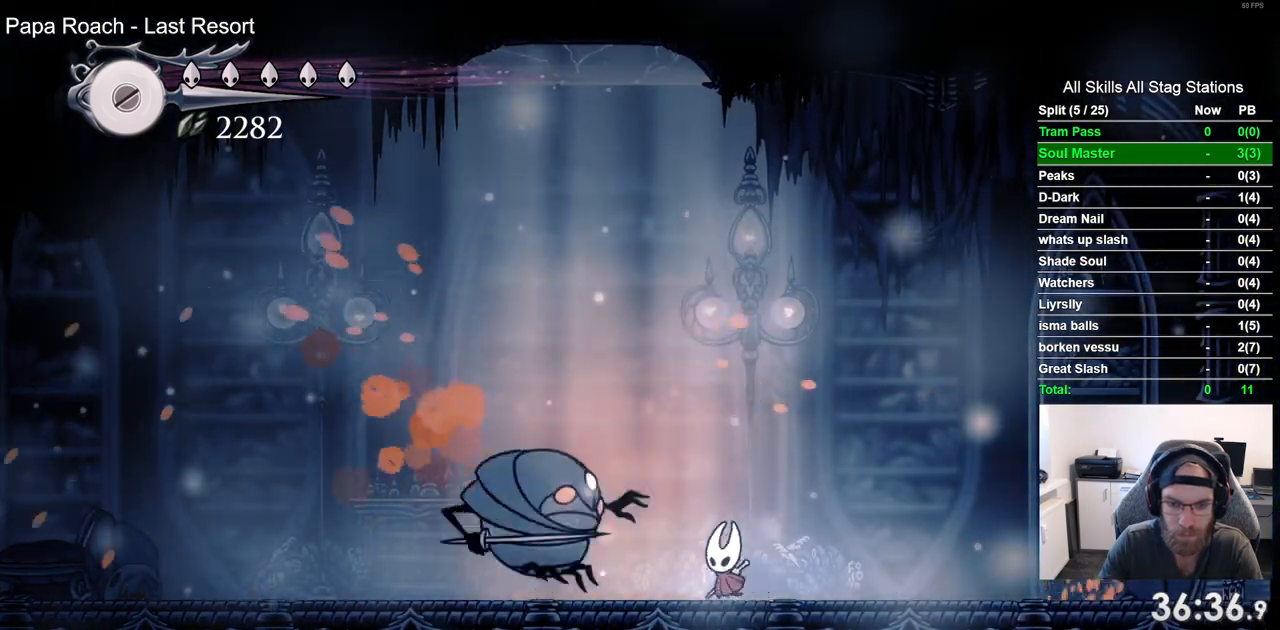
{"buttons": ["DPAD_LEFT"], "left_stick": "center", "right_stick": "center", "events": [[67, "SQUARE", "down"], [233, "SQUARE", "up"]]}
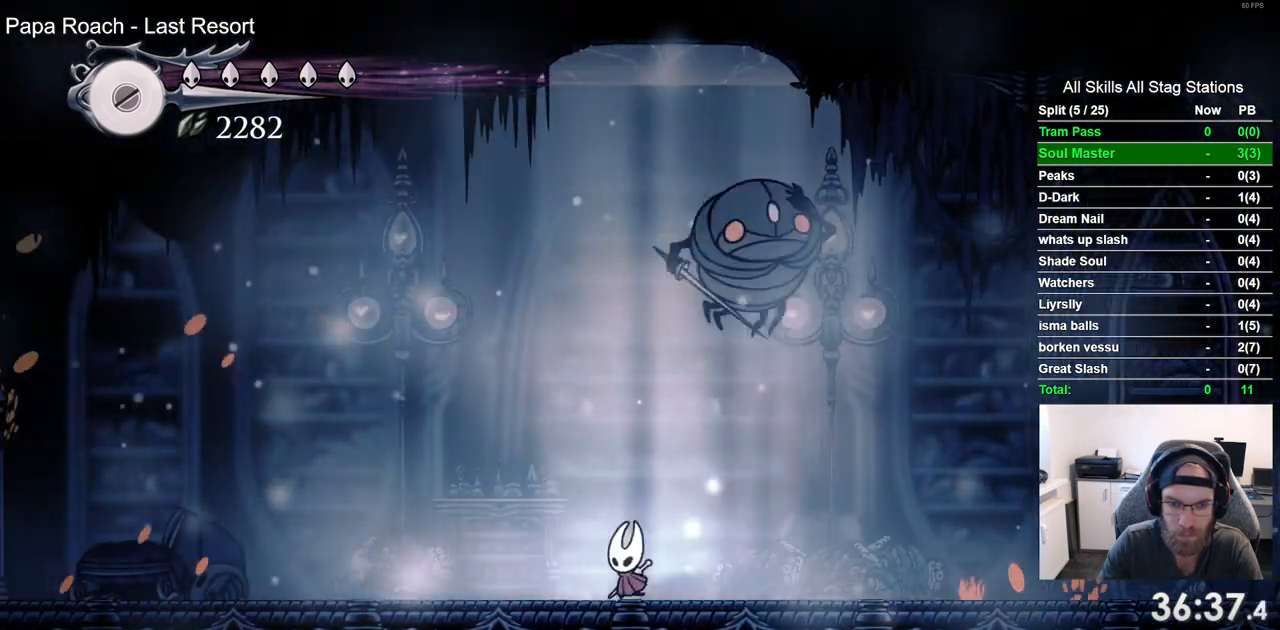
{"buttons": ["DPAD_RIGHT"], "left_stick": "center", "right_stick": "center", "events": [[333, "DPAD_LEFT", "up"], [467, "DPAD_RIGHT", "down"]]}
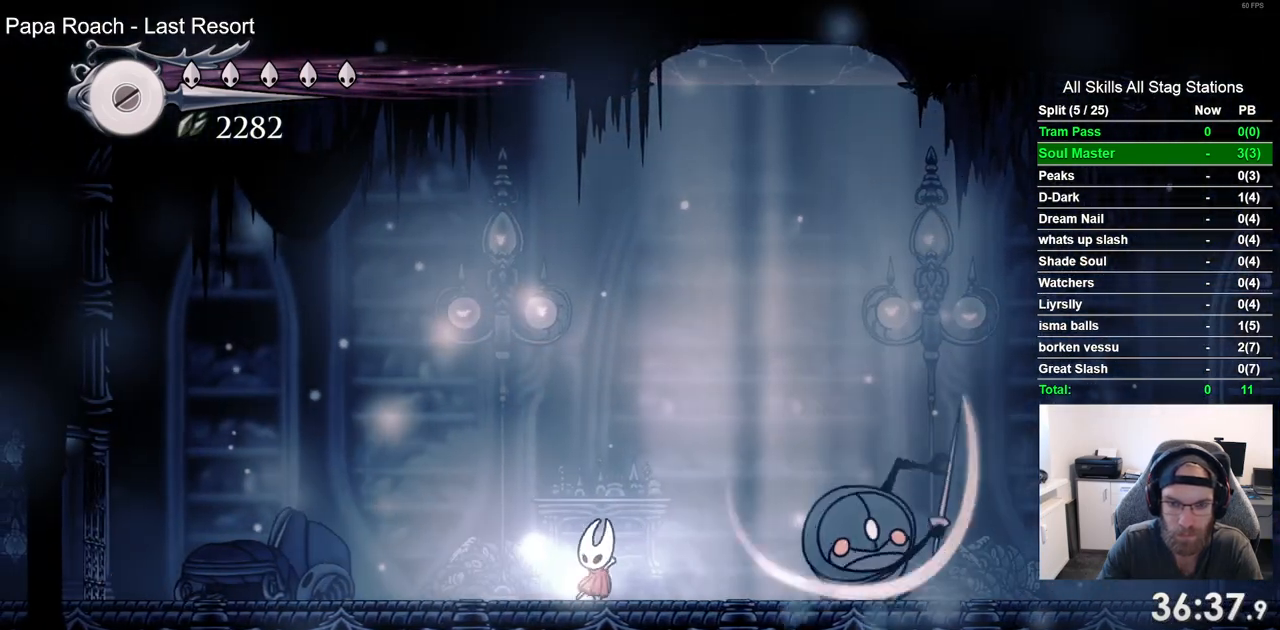
{"buttons": ["DPAD_RIGHT"], "left_stick": "center", "right_stick": "center", "events": [[183, "SQUARE", "down"], [367, "SQUARE", "up"]]}
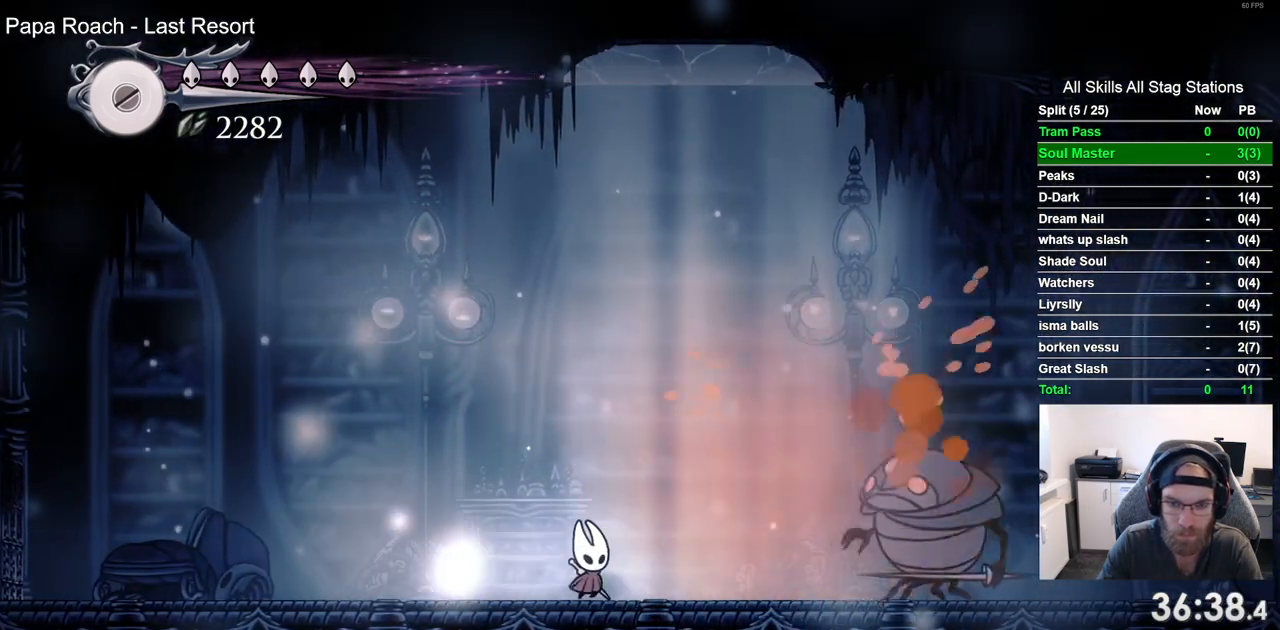
{"buttons": ["DPAD_RIGHT"], "left_stick": "center", "right_stick": "center", "events": []}
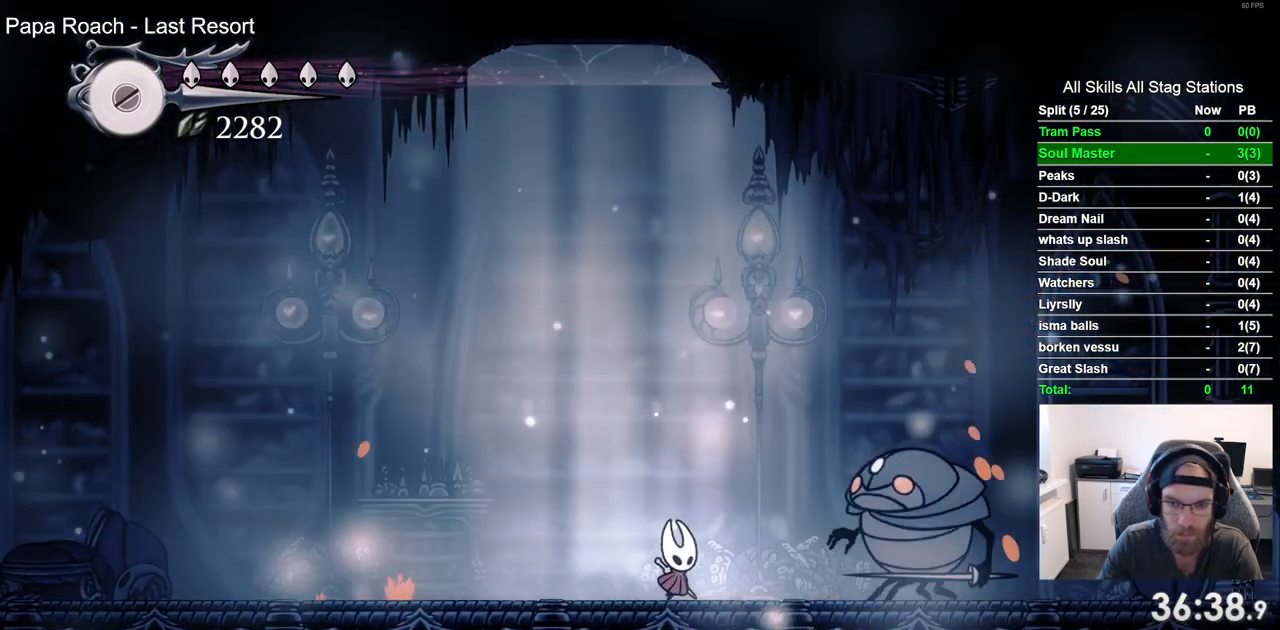
{"buttons": ["DPAD_LEFT"], "left_stick": "center", "right_stick": "center", "events": [[167, "SQUARE", "down"], [333, "DPAD_RIGHT", "up"], [350, "SQUARE", "up"], [467, "DPAD_LEFT", "down"]]}
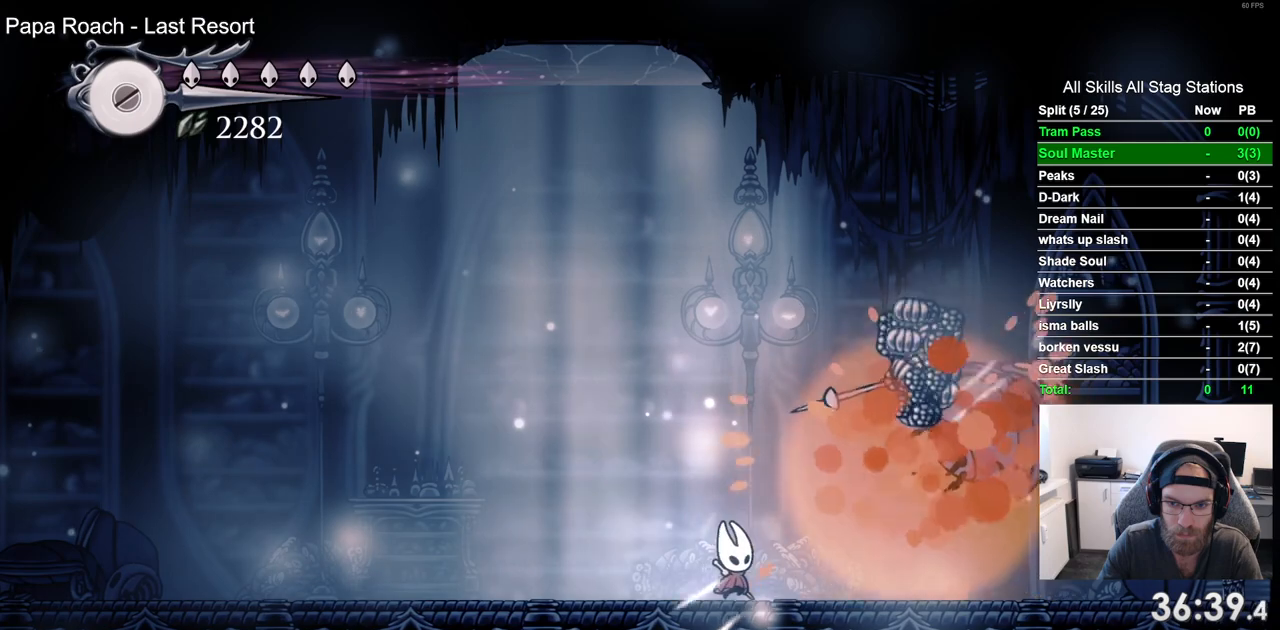
{"buttons": ["DPAD_RIGHT"], "left_stick": "center", "right_stick": "center", "events": [[167, "DPAD_LEFT", "up"], [250, "DPAD_RIGHT", "down"]]}
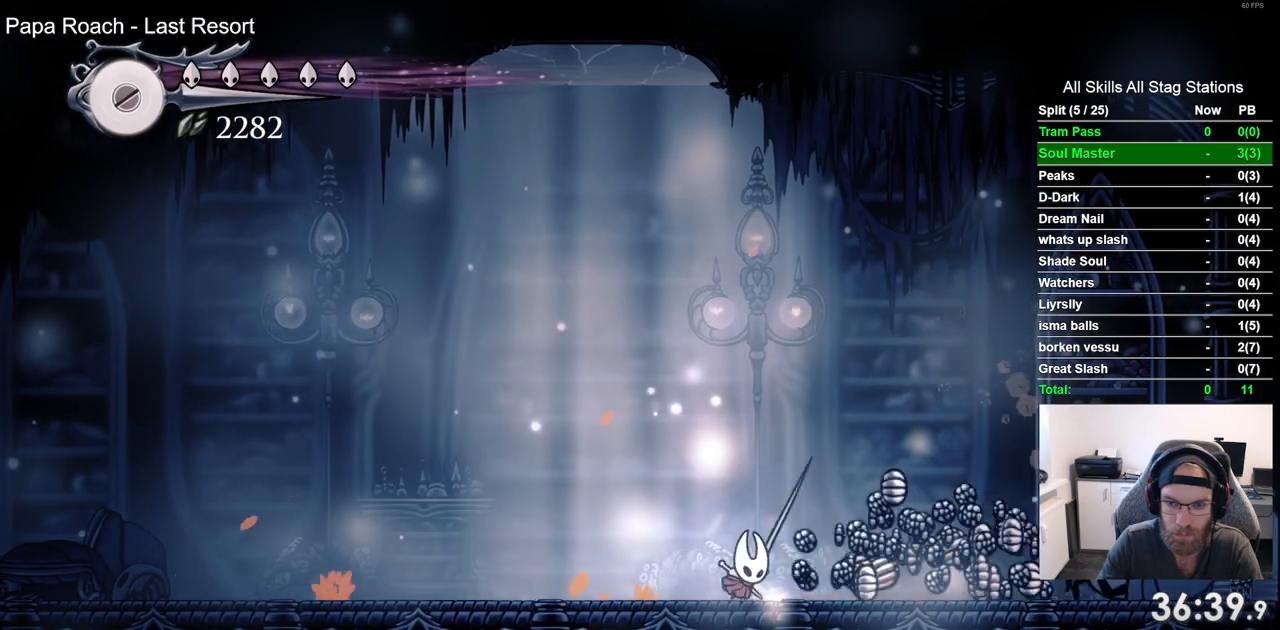
{"buttons": [], "left_stick": "center", "right_stick": "center", "events": [[83, "DPAD_RIGHT", "up"], [200, "DPAD_LEFT", "down"], [433, "DPAD_LEFT", "up"], [433, "DPAD_UP", "down"], [450, "DPAD_UP", "up"]]}
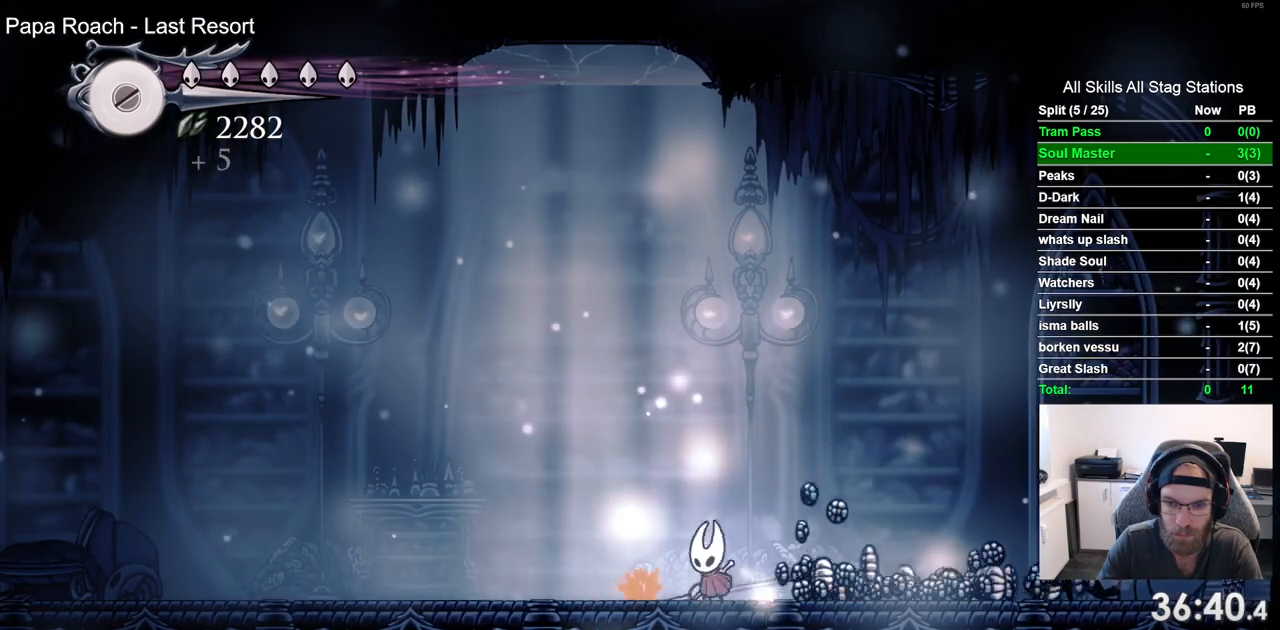
{"buttons": ["DPAD_RIGHT"], "left_stick": "center", "right_stick": "center", "events": [[17, "DPAD_RIGHT", "down"], [183, "R2", "down"], [400, "R2", "up"]]}
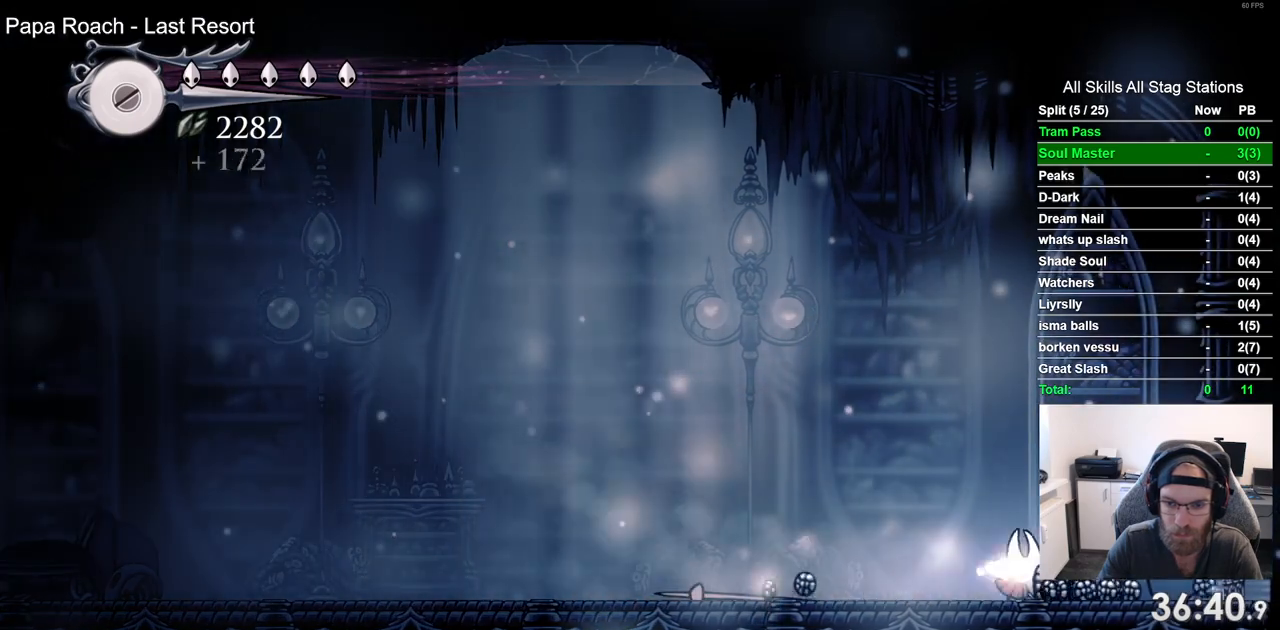
{"buttons": [], "left_stick": "center", "right_stick": "center", "events": [[17, "DPAD_RIGHT", "up"], [67, "DPAD_LEFT", "down"], [200, "R2", "down"], [400, "R2", "up"], [467, "DPAD_LEFT", "up"]]}
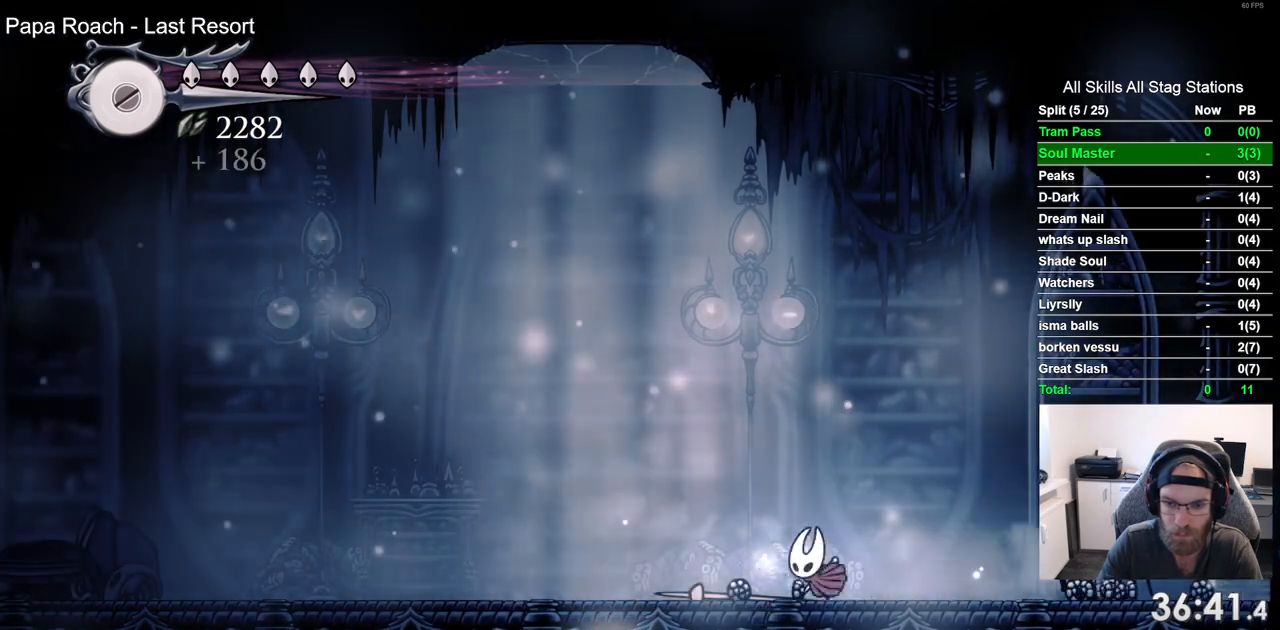
{"buttons": ["R2", "DPAD_RIGHT"], "left_stick": "center", "right_stick": "center", "events": [[117, "DPAD_RIGHT", "down"], [417, "R2", "down"]]}
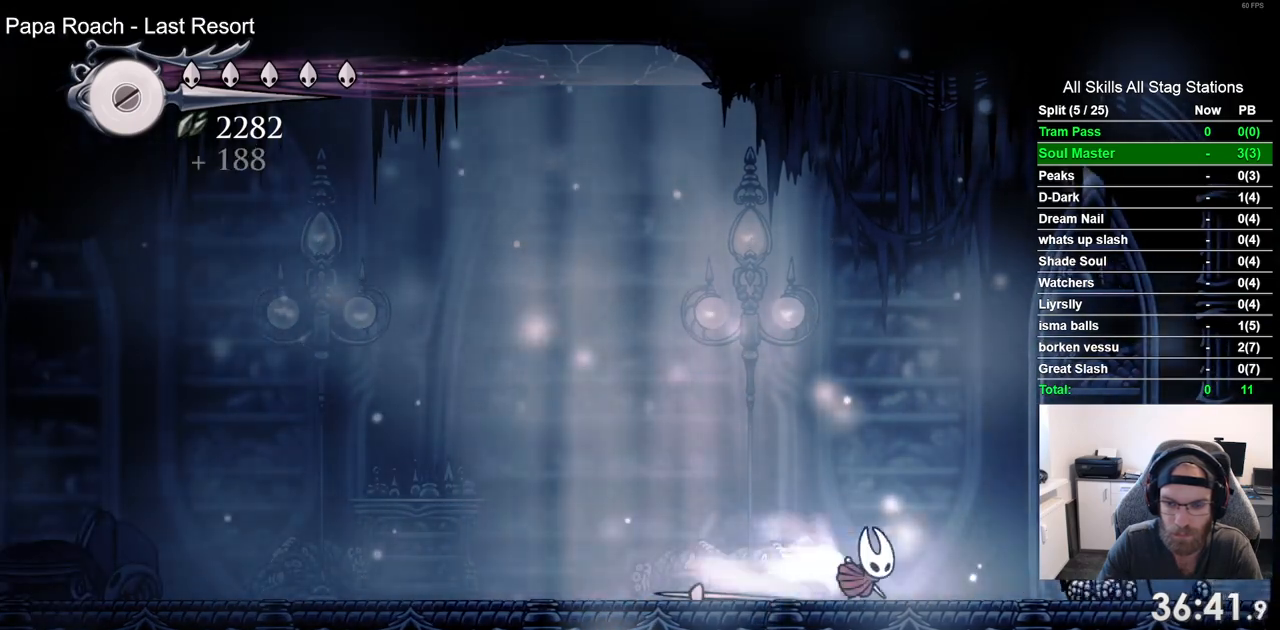
{"buttons": ["DPAD_RIGHT"], "left_stick": "center", "right_stick": "center", "events": [[150, "R2", "up"]]}
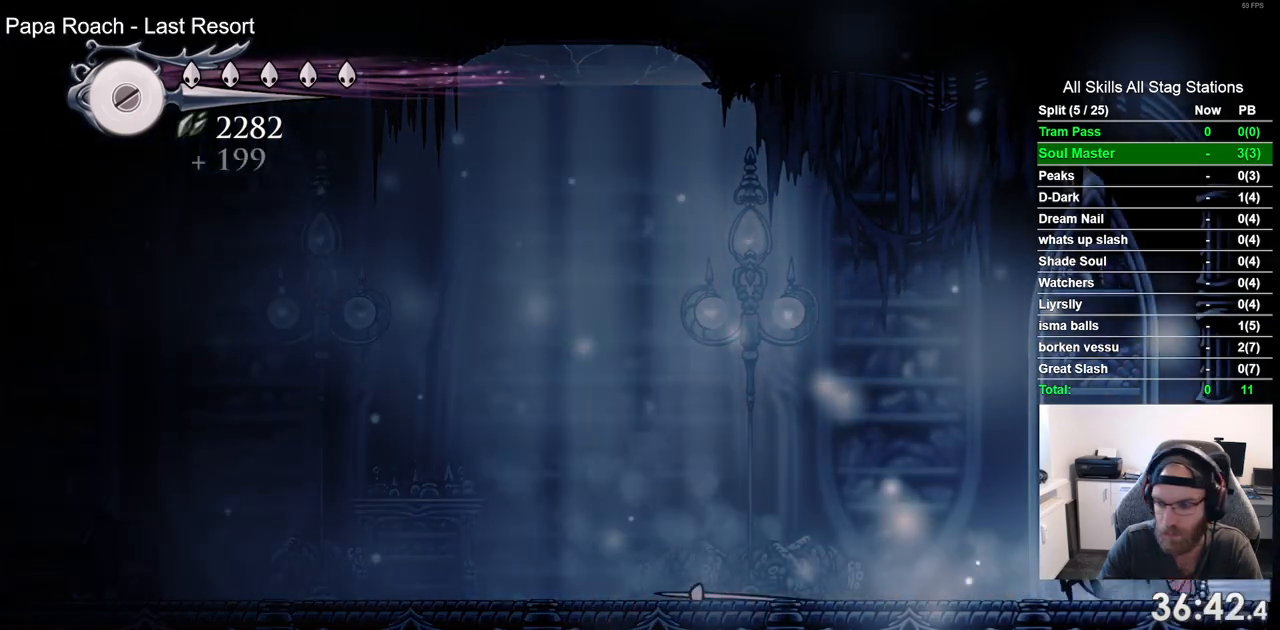
{"buttons": [], "left_stick": "center", "right_stick": "center", "events": [[383, "DPAD_RIGHT", "up"]]}
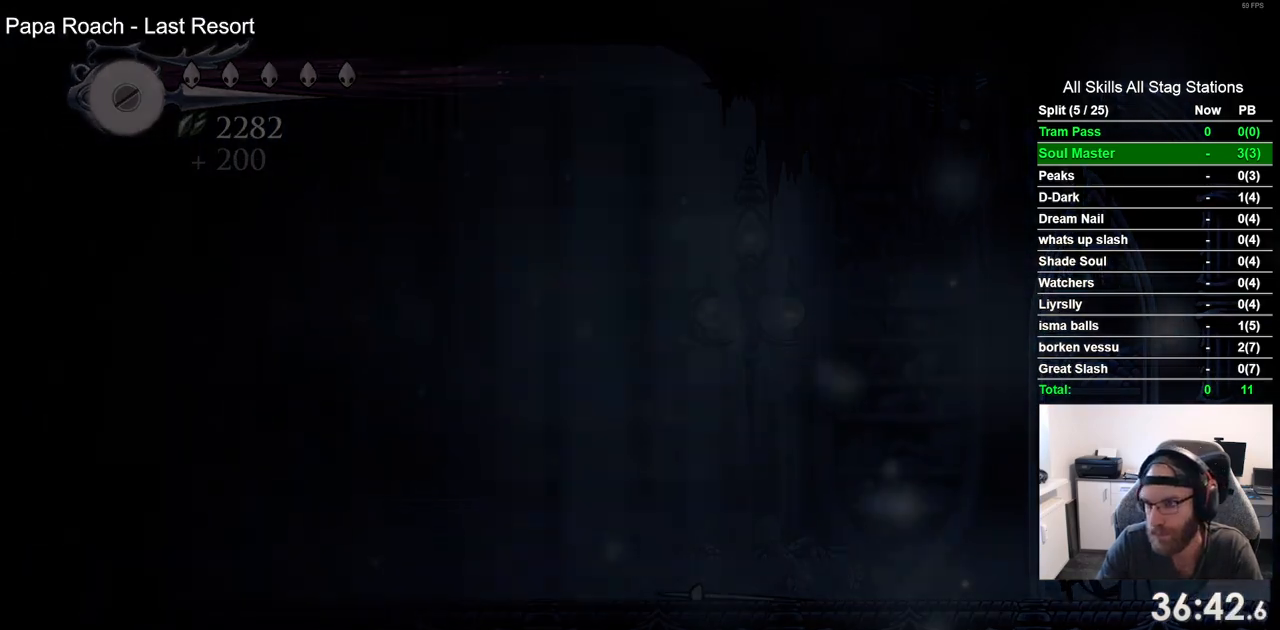
{"buttons": ["DPAD_RIGHT"], "left_stick": "center", "right_stick": "center", "events": [[83, "DPAD_RIGHT", "down"]]}
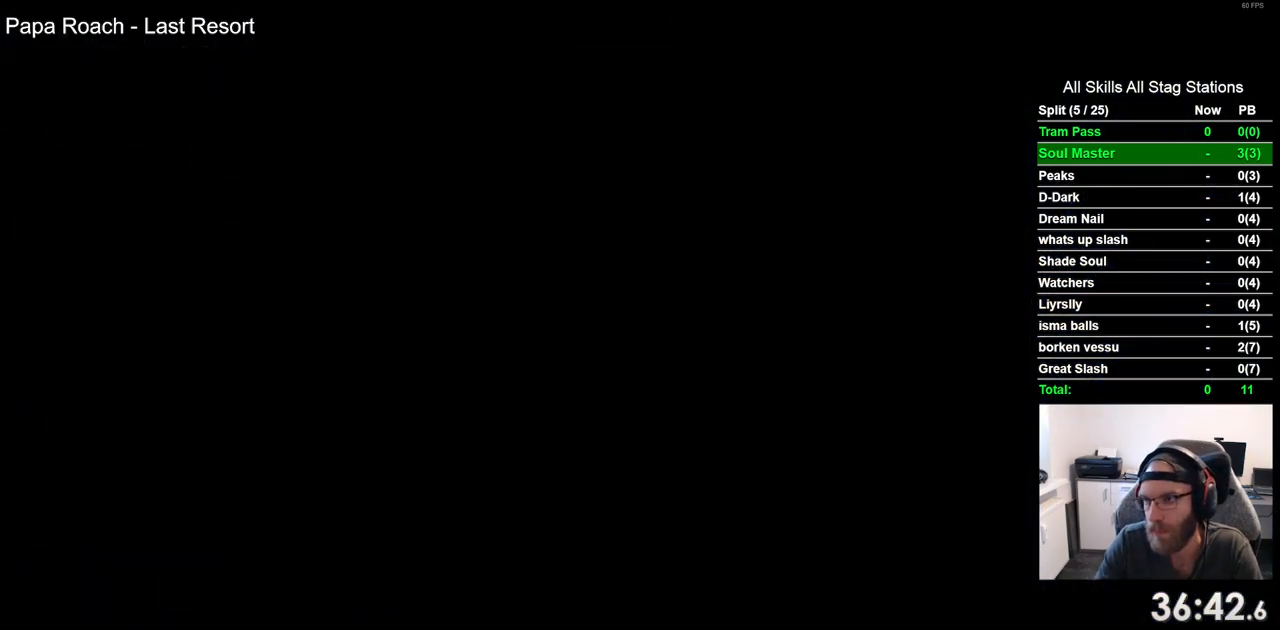
{"buttons": ["DPAD_RIGHT"], "left_stick": "center", "right_stick": "center", "events": []}
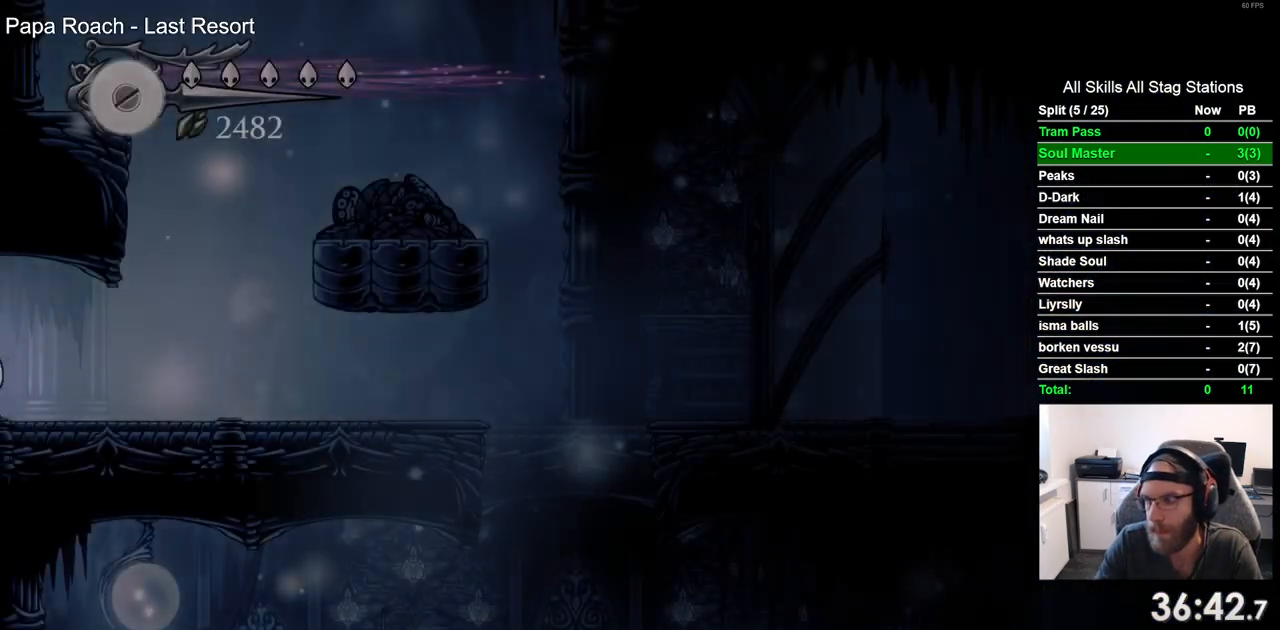
{"buttons": ["CROSS"], "left_stick": "center", "right_stick": "center", "events": [[450, "CROSS", "down"], [500, "DPAD_RIGHT", "up"]]}
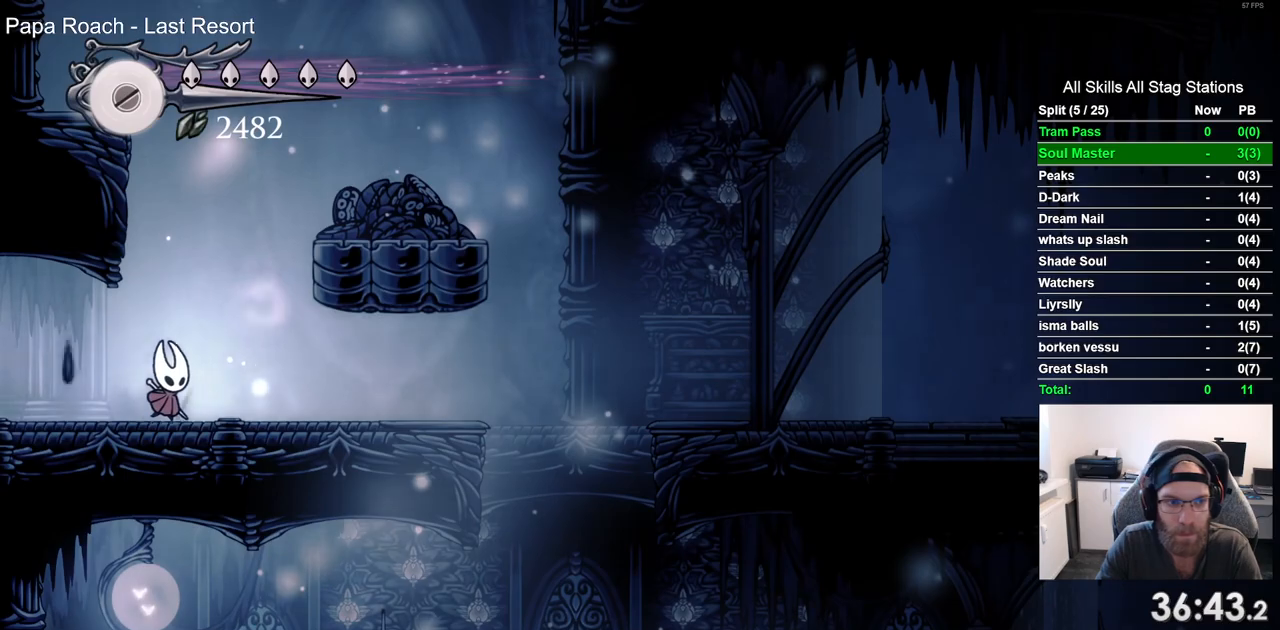
{"buttons": [], "left_stick": "center", "right_stick": "center", "events": [[67, "DPAD_LEFT", "down"], [450, "DPAD_LEFT", "up"], [500, "CROSS", "up"]]}
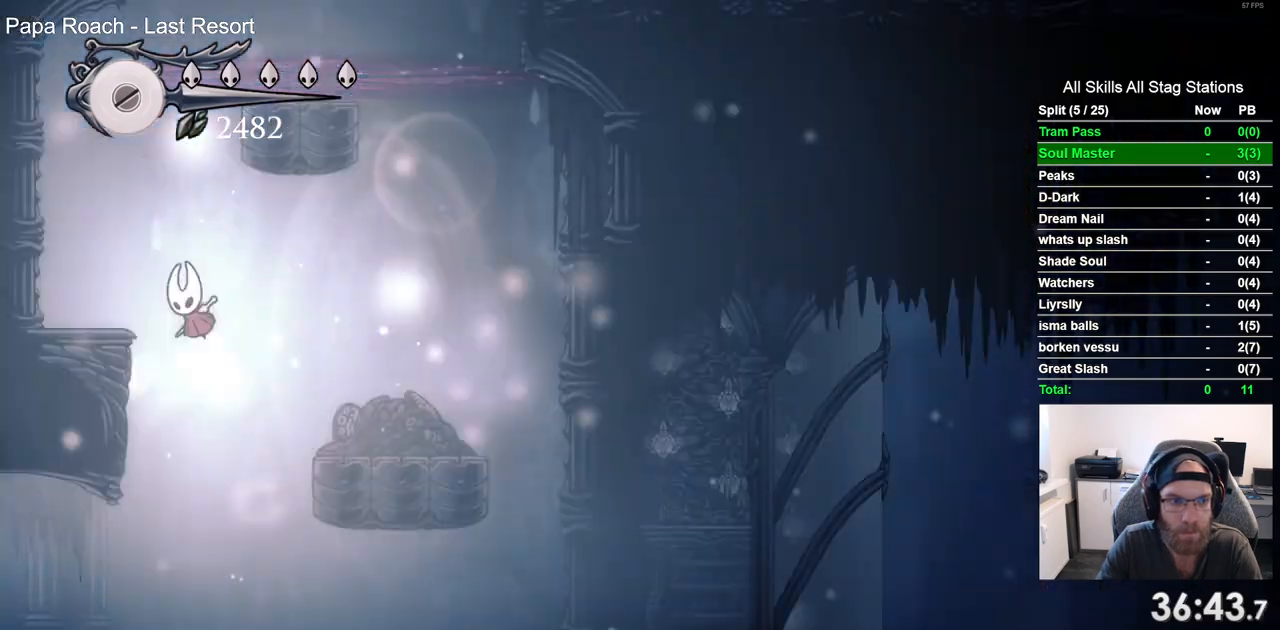
{"buttons": ["DPAD_RIGHT"], "left_stick": "center", "right_stick": "center", "events": [[333, "DPAD_RIGHT", "down"]]}
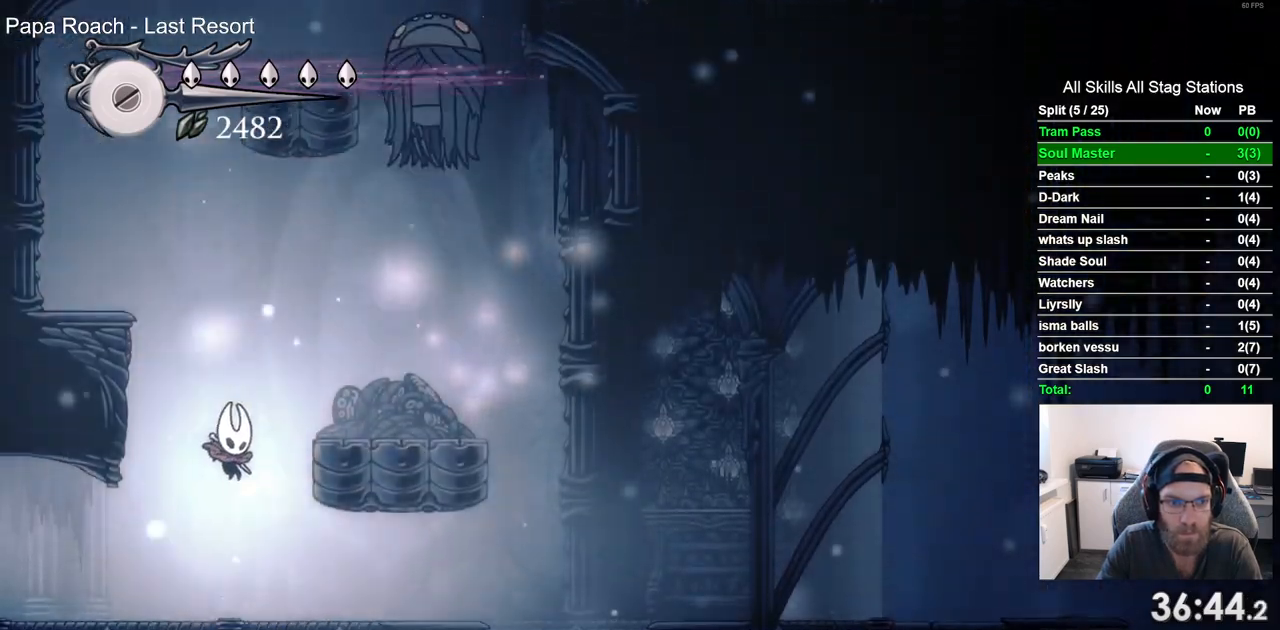
{"buttons": [], "left_stick": "center", "right_stick": "center", "events": [[283, "DPAD_RIGHT", "up"]]}
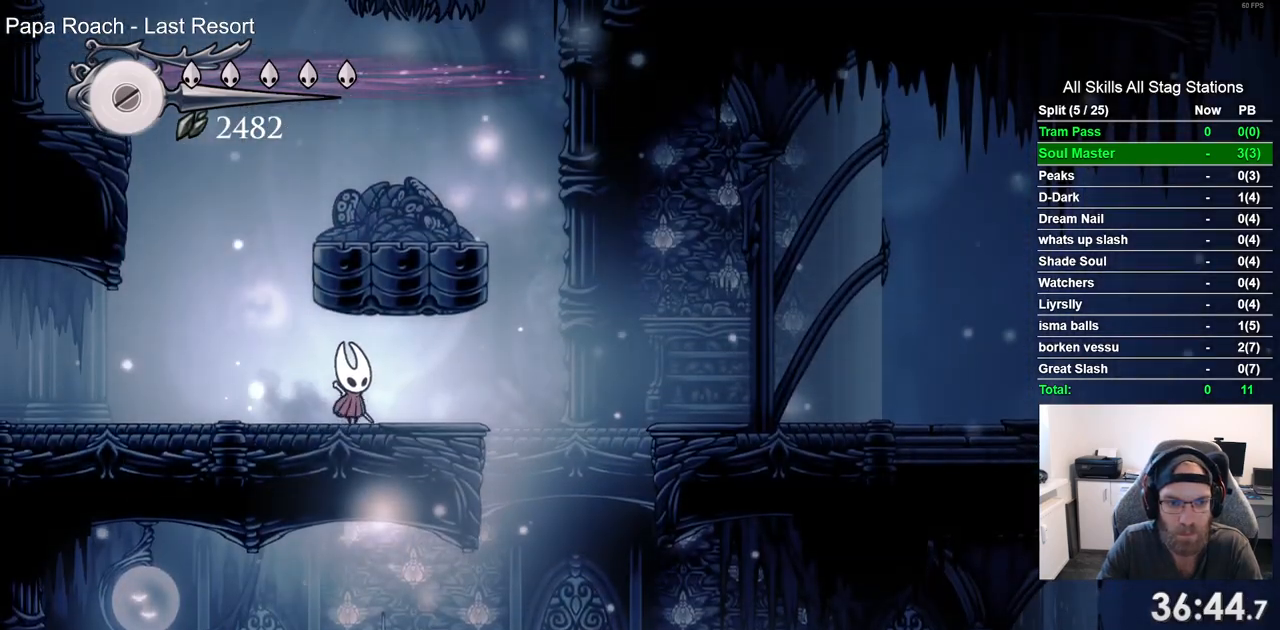
{"buttons": [], "left_stick": "center", "right_stick": "center", "events": []}
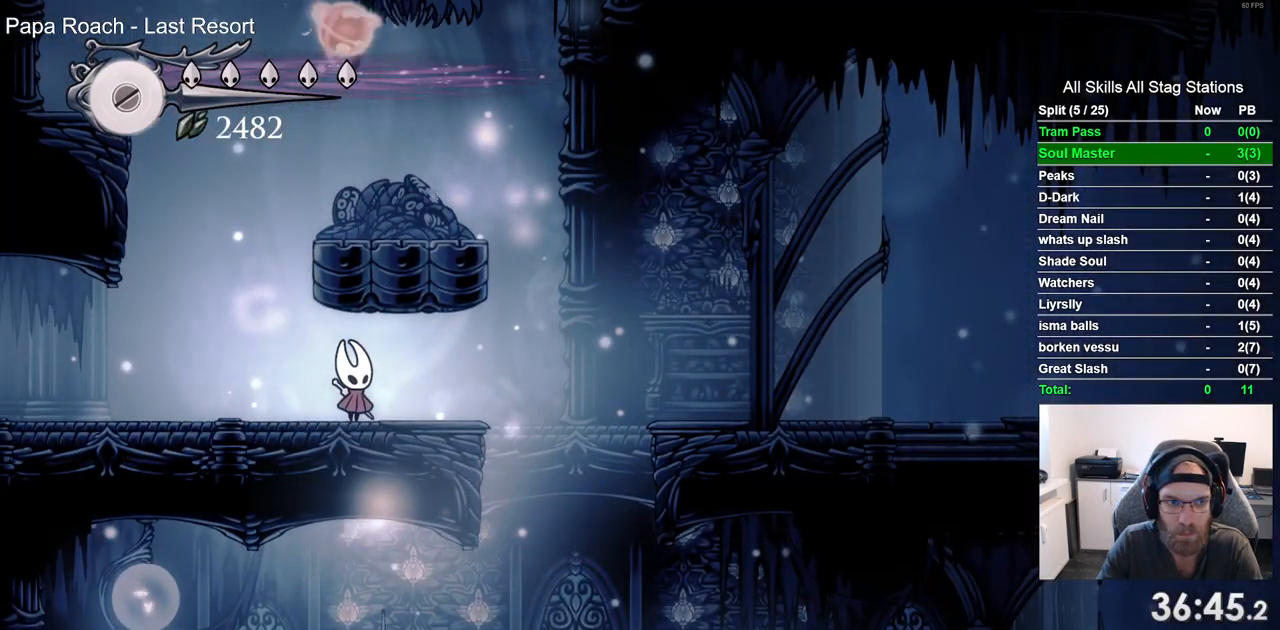
{"buttons": [], "left_stick": "center", "right_stick": "center", "events": []}
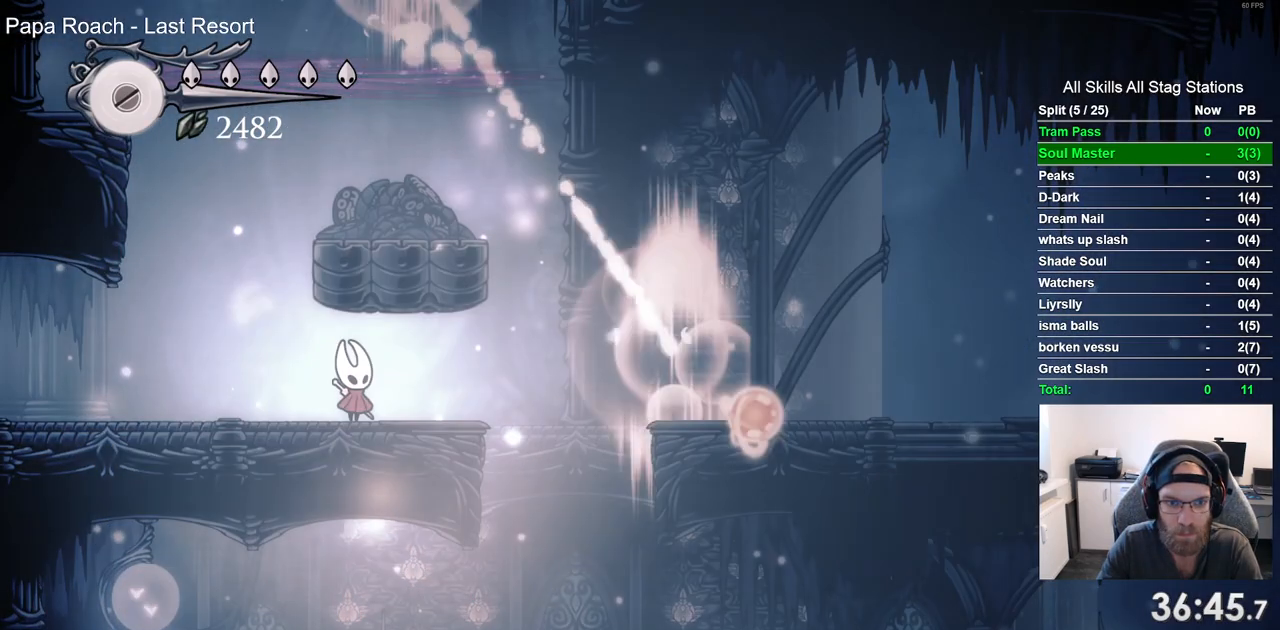
{"buttons": [], "left_stick": "center", "right_stick": "center", "events": [[333, "R1", "down"], [450, "R1", "up"]]}
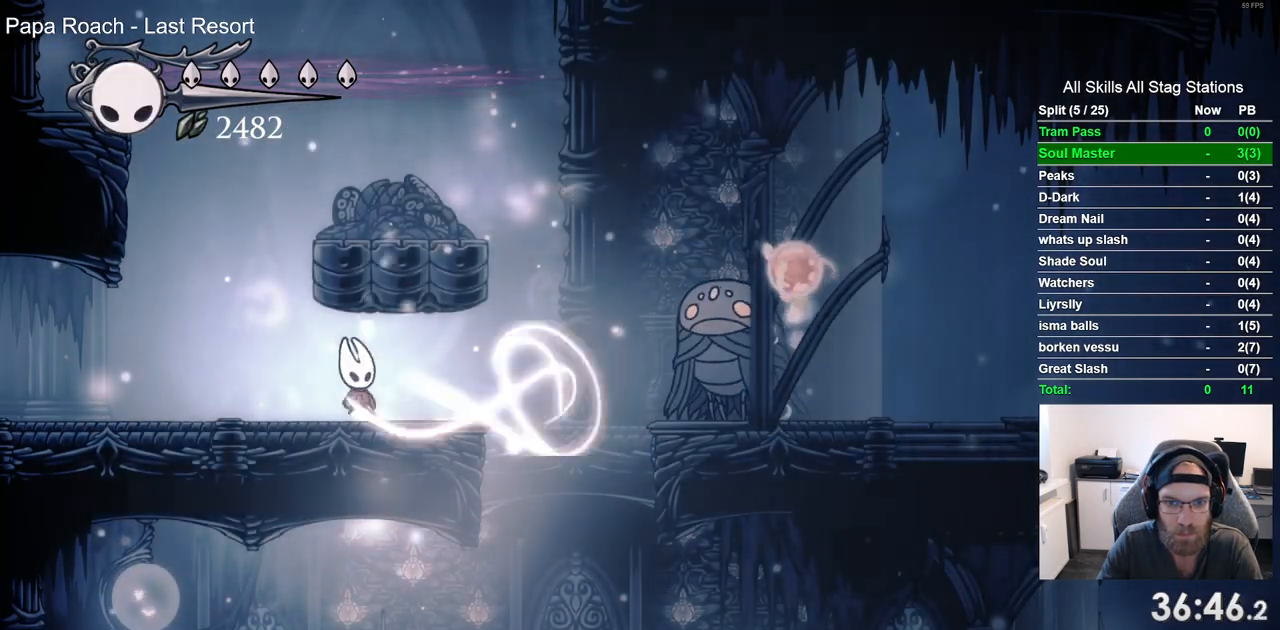
{"buttons": ["R1"], "left_stick": "center", "right_stick": "center", "events": [[433, "R1", "down"]]}
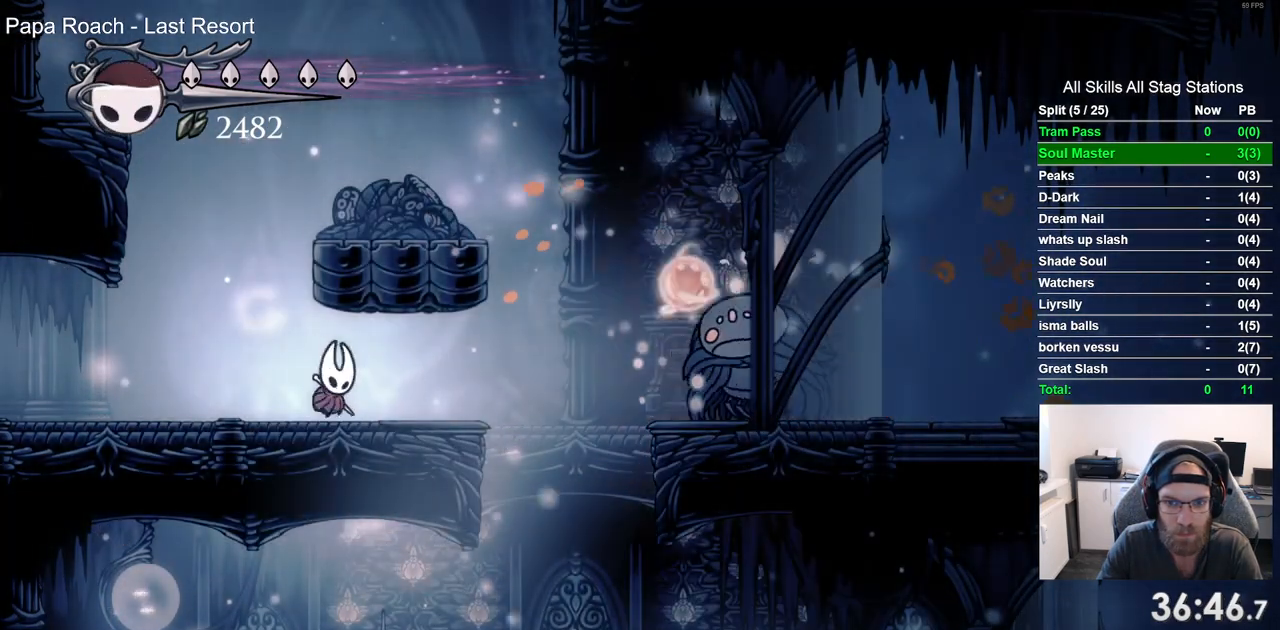
{"buttons": [], "left_stick": "center", "right_stick": "center", "events": [[17, "R1", "up"]]}